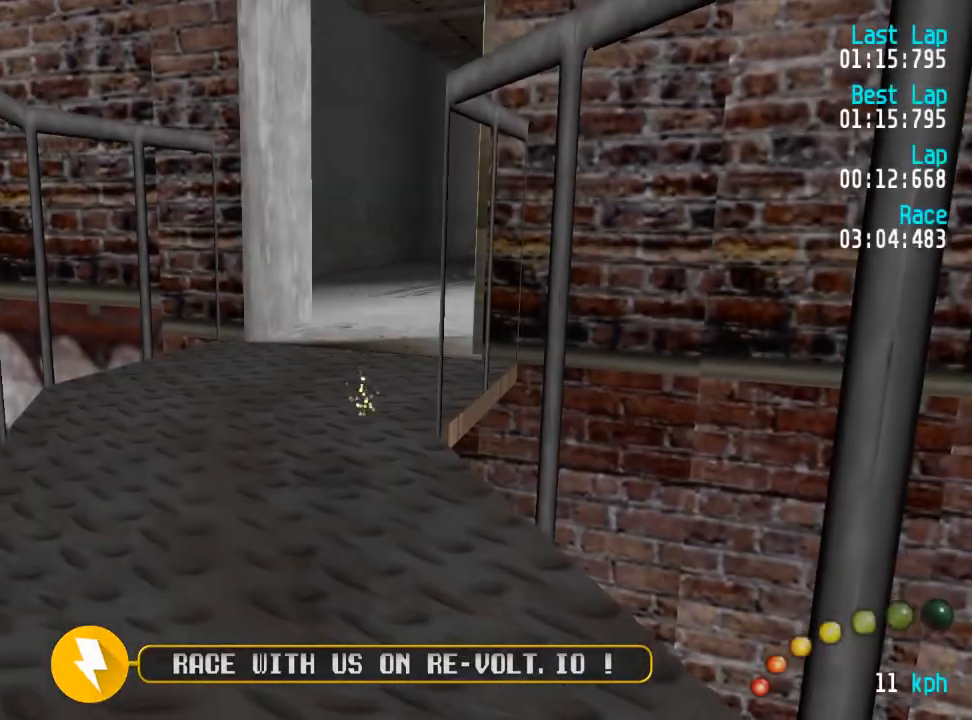
Gameplay with a controller (Xbox layout); each line is a JSON object with the inputs held at the frame after it. "events" lists button and stick changes between this image and that frame as [ms after this image, input, new state], when the widget could be followed in between.
{"buttons": ["A"], "left_stick": "center", "right_stick": "center", "events": [[417, "DPAD_RIGHT", "down"], [483, "DPAD_RIGHT", "up"]]}
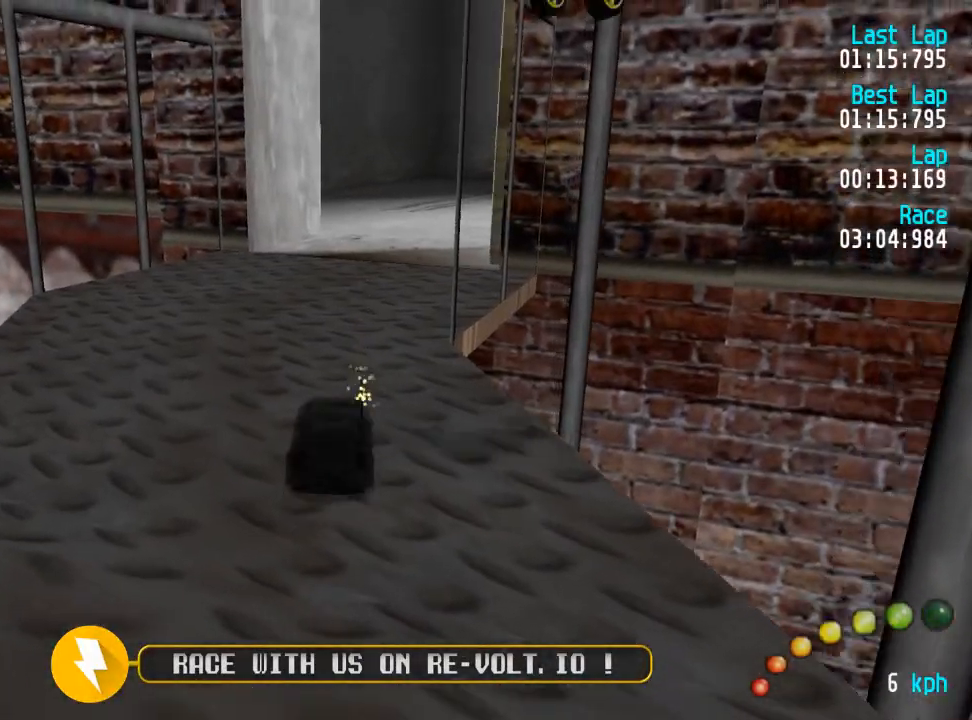
{"buttons": ["A"], "left_stick": "center", "right_stick": "center", "events": [[217, "DPAD_RIGHT", "down"], [300, "DPAD_RIGHT", "up"], [300, "DPAD_UP", "down"], [317, "DPAD_UP", "up"]]}
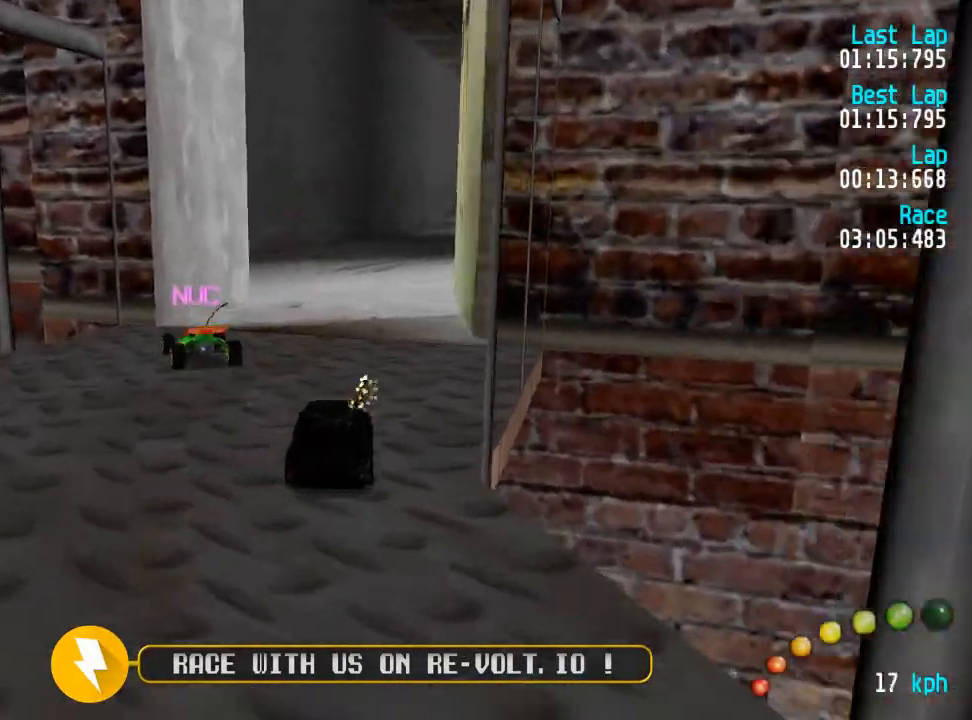
{"buttons": ["A"], "left_stick": "down", "right_stick": "center", "events": [[333, "L3", "down"], [333, "left_stick", "down-right"], [400, "L3", "up"], [467, "left_stick", "down"]]}
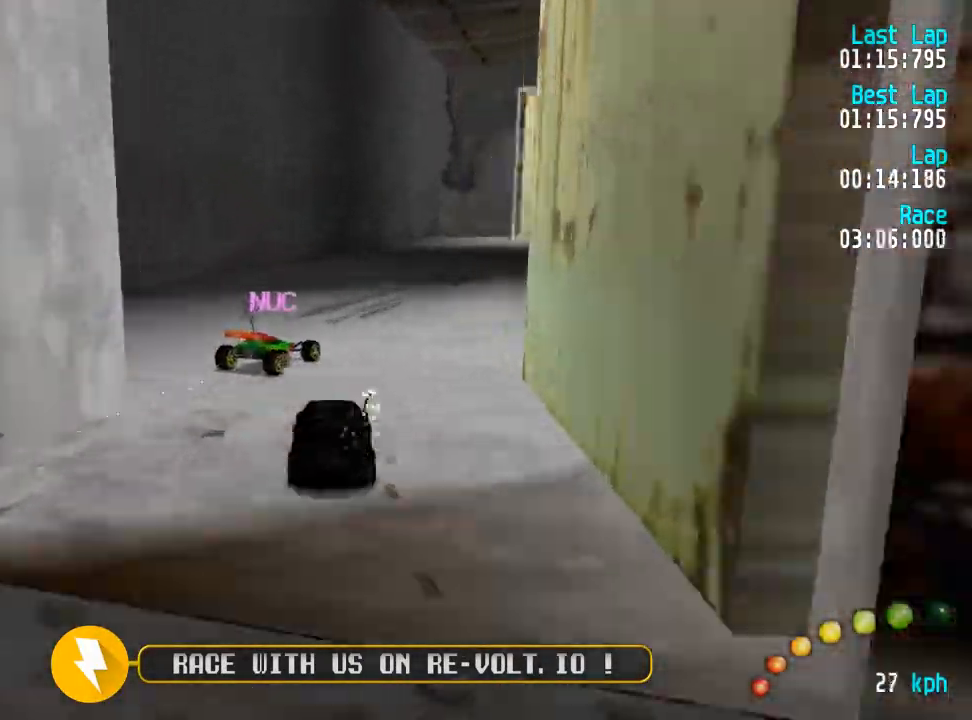
{"buttons": ["A", "DPAD_RIGHT"], "left_stick": "center", "right_stick": "center"}
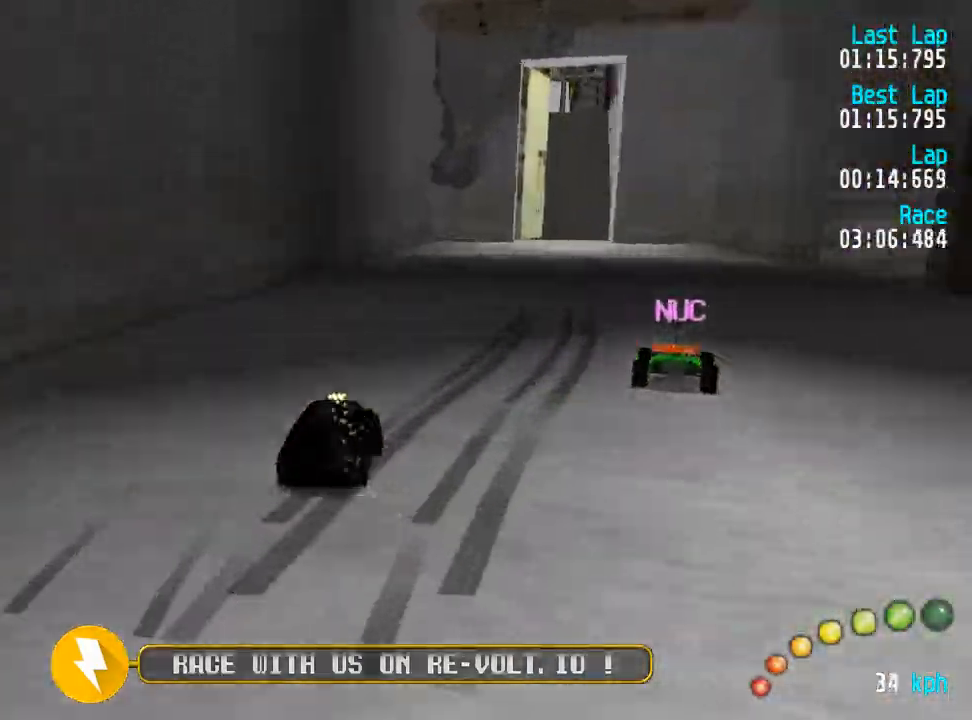
{"buttons": ["A"], "left_stick": "center", "right_stick": "center", "events": [[67, "L3", "down"], [67, "left_stick", "down-right"], [133, "DPAD_RIGHT", "up"], [183, "L3", "up"], [233, "left_stick", "center"]]}
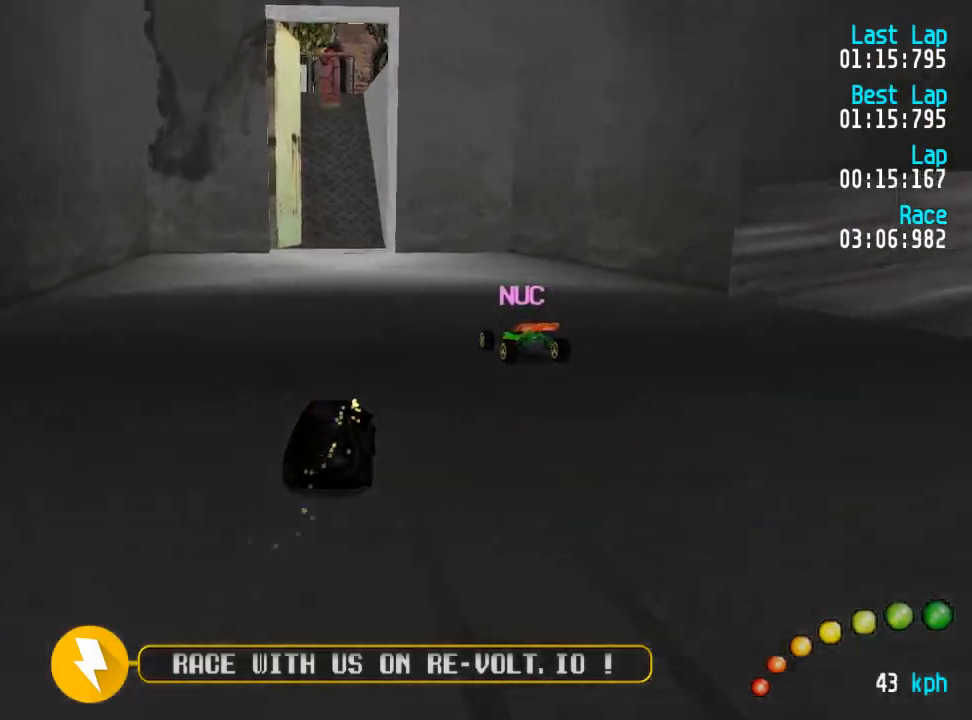
{"buttons": ["A", "DPAD_DOWN", "DPAD_RIGHT"], "left_stick": "center", "right_stick": "center", "events": [[183, "DPAD_LEFT", "down"], [183, "DPAD_UP", "down"], [217, "DPAD_UP", "up"], [250, "DPAD_LEFT", "up"], [467, "DPAD_DOWN", "down"], [467, "DPAD_RIGHT", "down"]]}
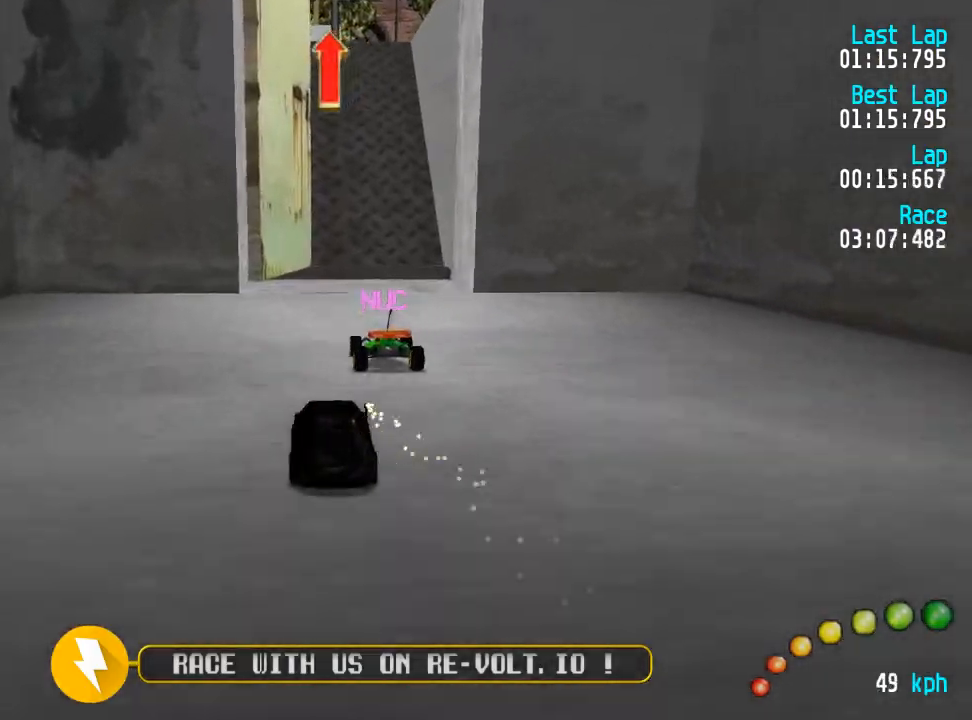
{"buttons": ["A"], "left_stick": "center", "right_stick": "center", "events": [[17, "DPAD_UP", "down"], [33, "DPAD_DOWN", "up"], [33, "DPAD_RIGHT", "up"], [33, "DPAD_UP", "up"], [367, "DPAD_RIGHT", "down"], [400, "DPAD_RIGHT", "up"]]}
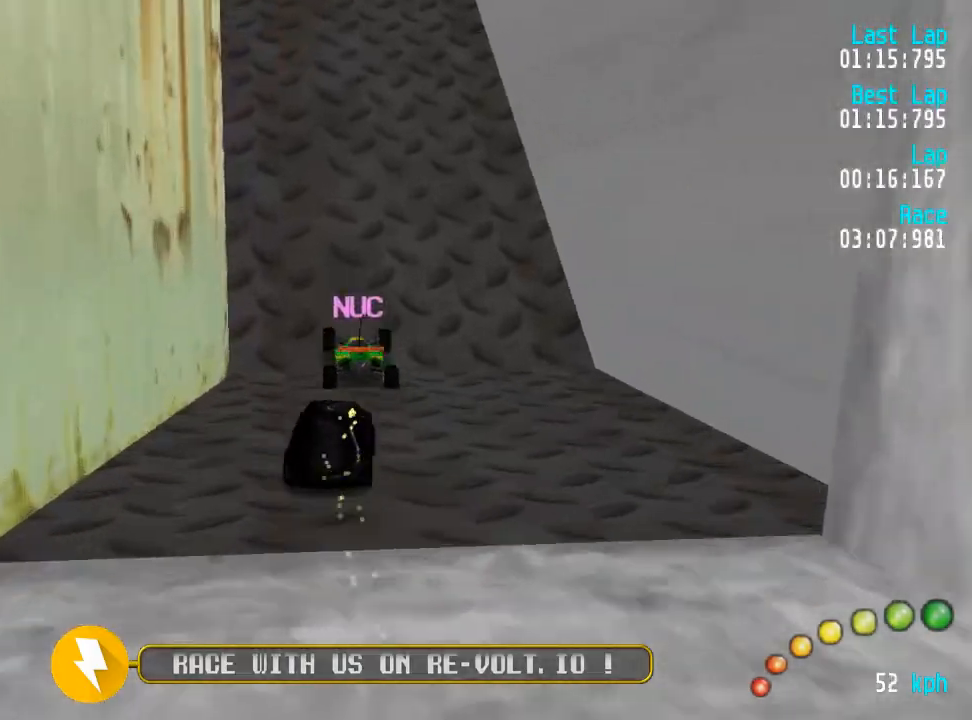
{"buttons": ["A"], "left_stick": "center", "right_stick": "center", "events": []}